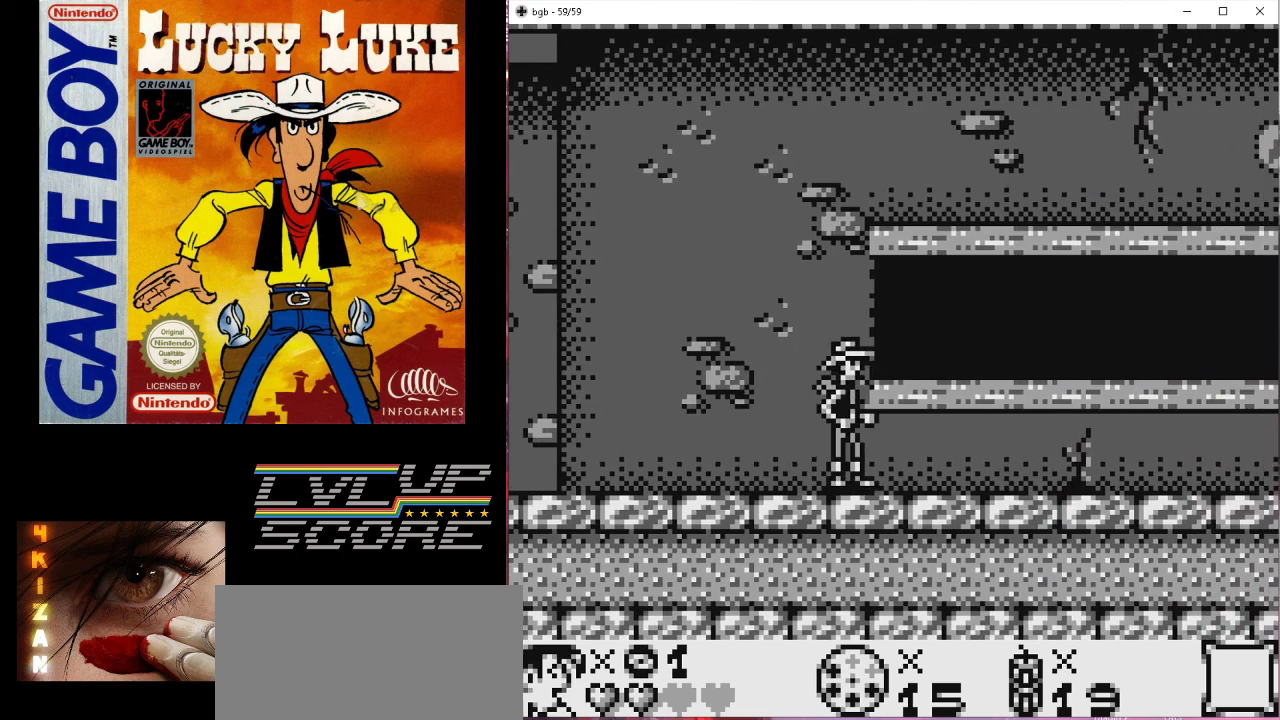
Gameplay with a controller (Nintendo layout); each line is a JSON object with the inputs held at the frame after it. "events" lists button and stick changes between this image and that frame as [ms after this image, input, new state], when the widget could be followed in between. Not read: L3 R3.
{"buttons": [], "events": [[267, "DPAD_RIGHT", "down"], [433, "DPAD_RIGHT", "up"]]}
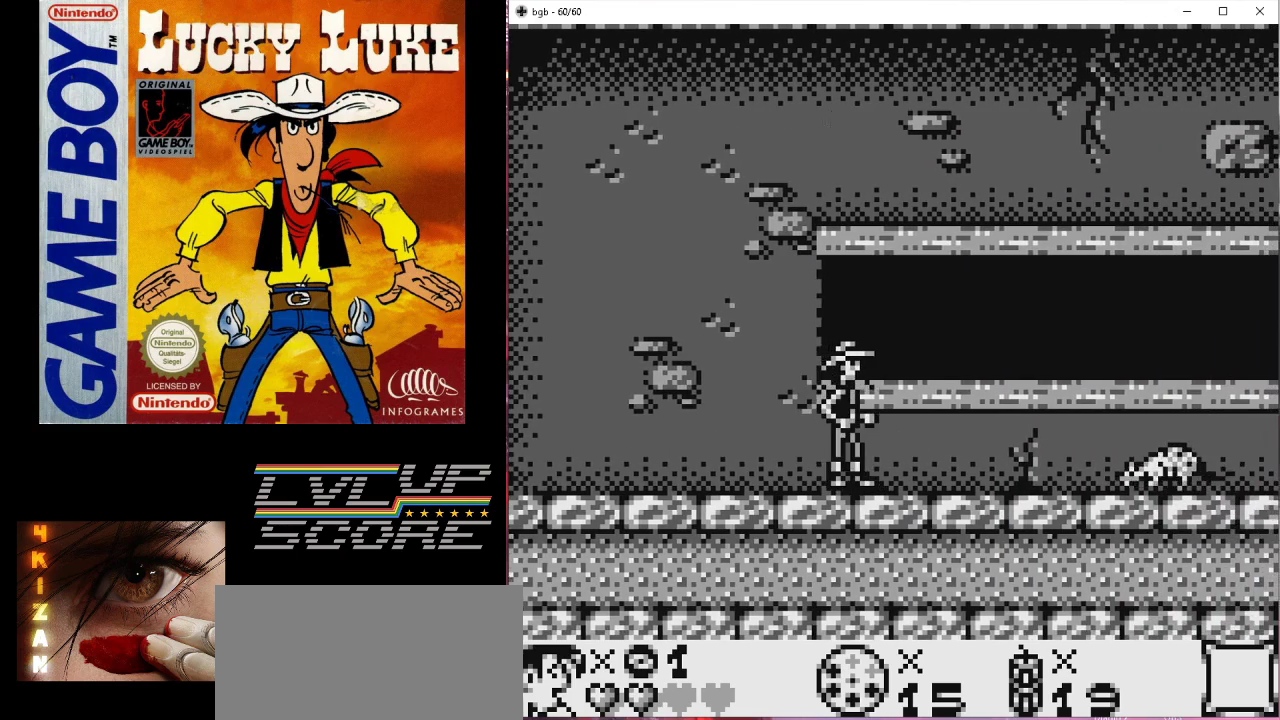
{"buttons": ["DPAD_RIGHT"], "events": [[233, "DPAD_RIGHT", "down"], [267, "B", "down"], [467, "B", "up"]]}
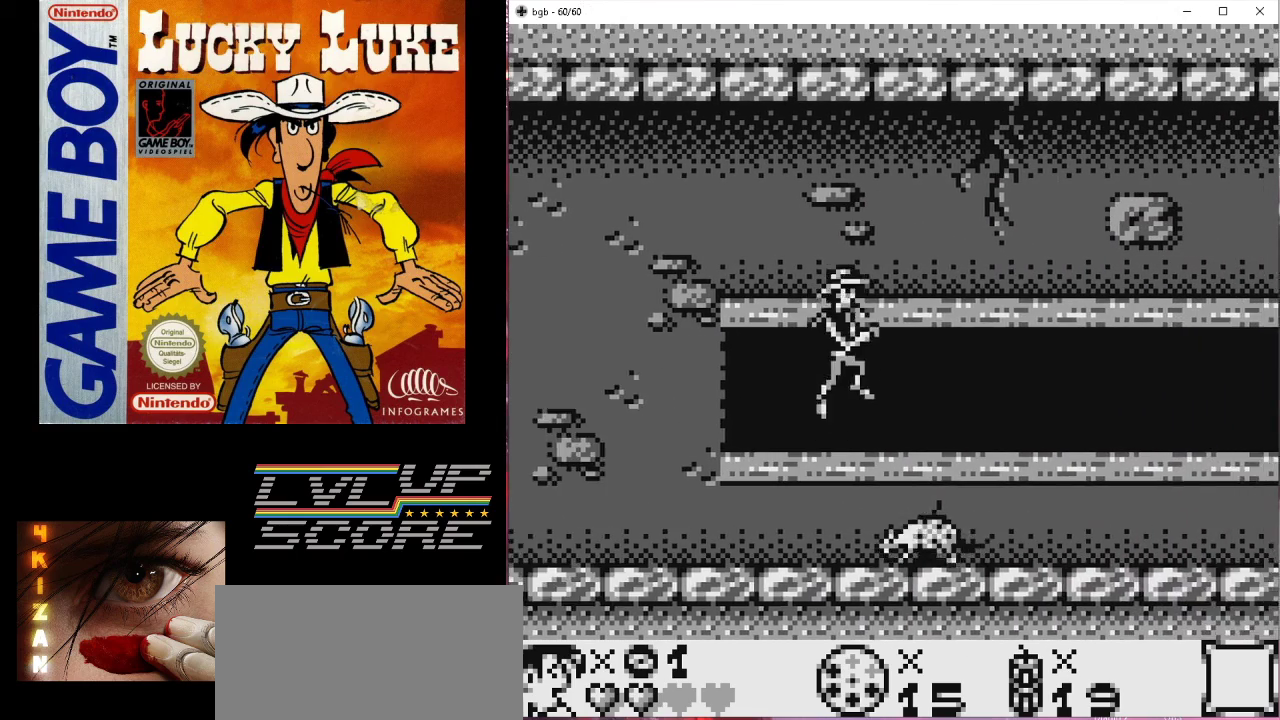
{"buttons": ["DPAD_RIGHT"], "events": []}
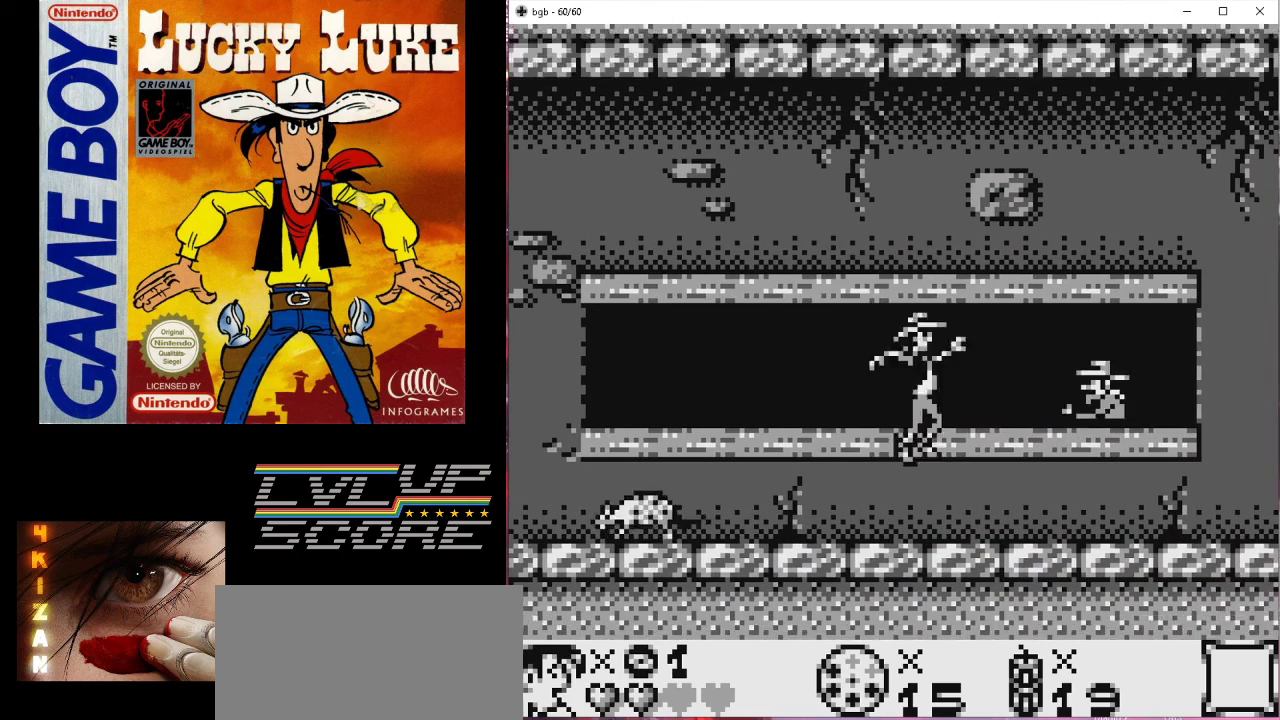
{"buttons": [], "events": [[67, "DPAD_RIGHT", "up"], [167, "A", "down"], [300, "A", "up"]]}
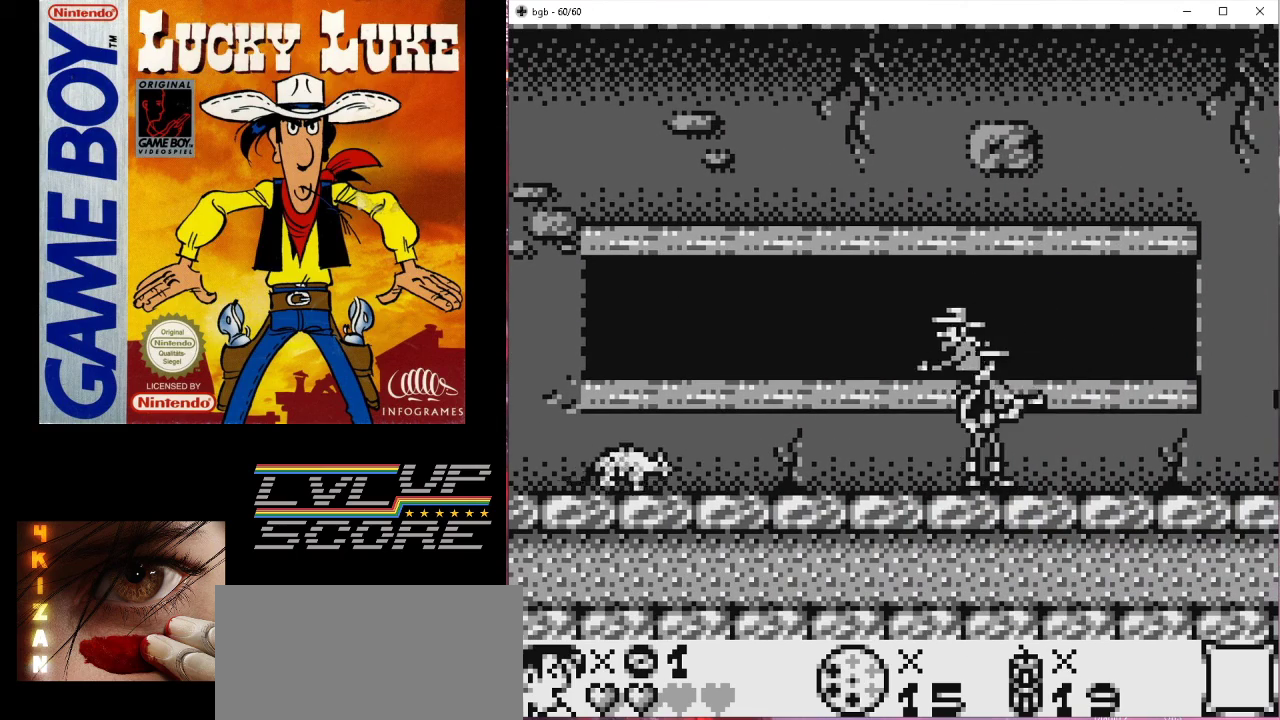
{"buttons": [], "events": [[33, "DPAD_RIGHT", "down"], [267, "DPAD_RIGHT", "up"], [367, "DPAD_LEFT", "down"], [467, "DPAD_LEFT", "up"]]}
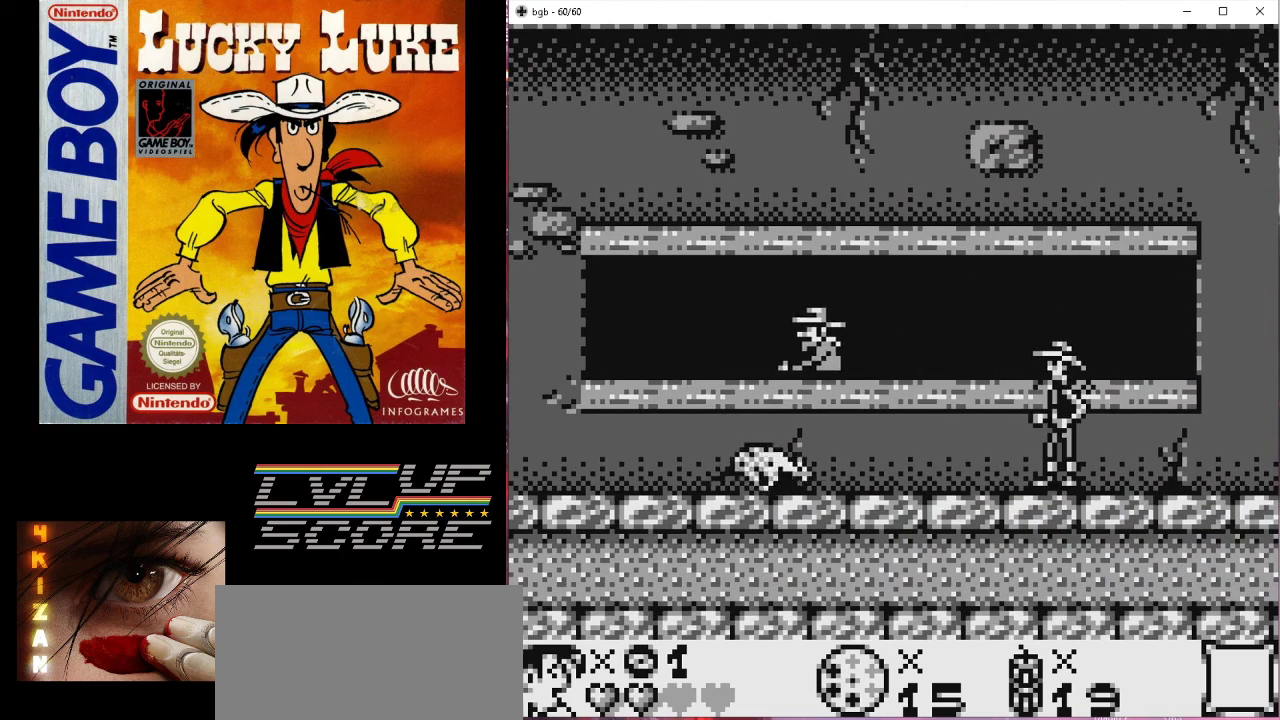
{"buttons": ["DPAD_LEFT"], "events": [[233, "B", "down"], [267, "DPAD_LEFT", "down"], [333, "B", "up"]]}
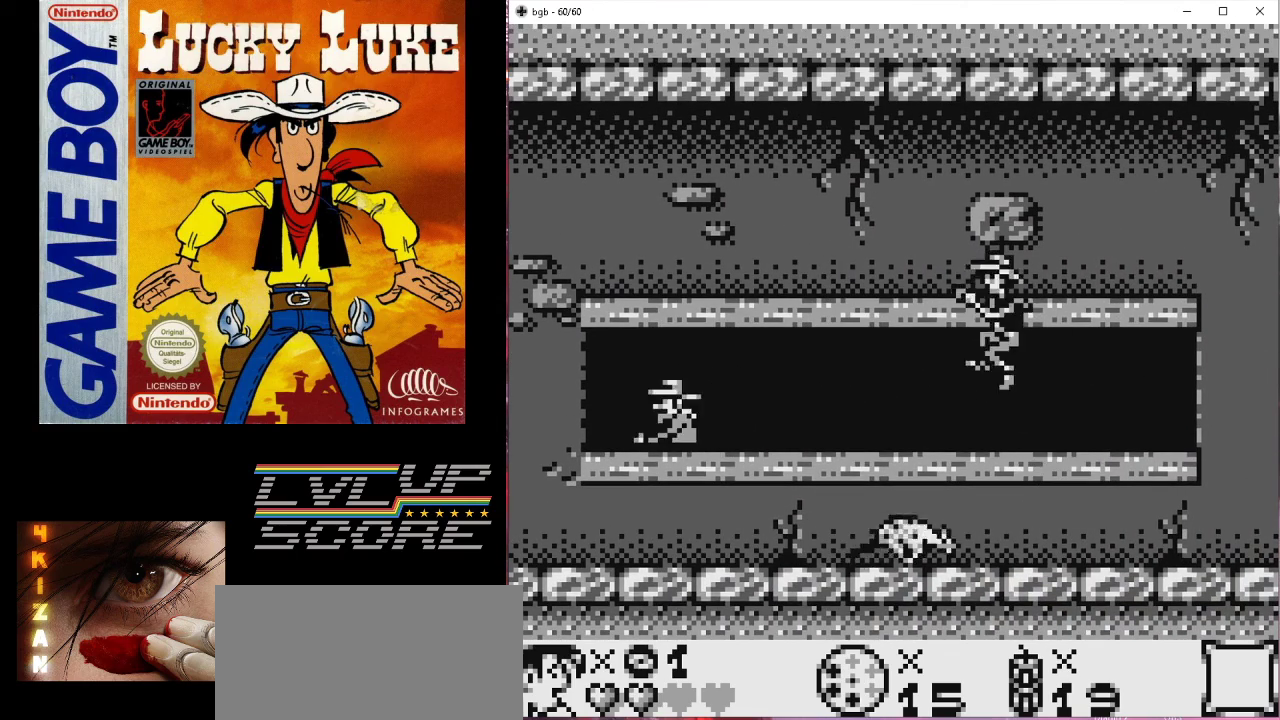
{"buttons": ["A", "DPAD_LEFT"], "events": [[67, "DPAD_LEFT", "up"], [367, "DPAD_LEFT", "down"], [433, "A", "down"]]}
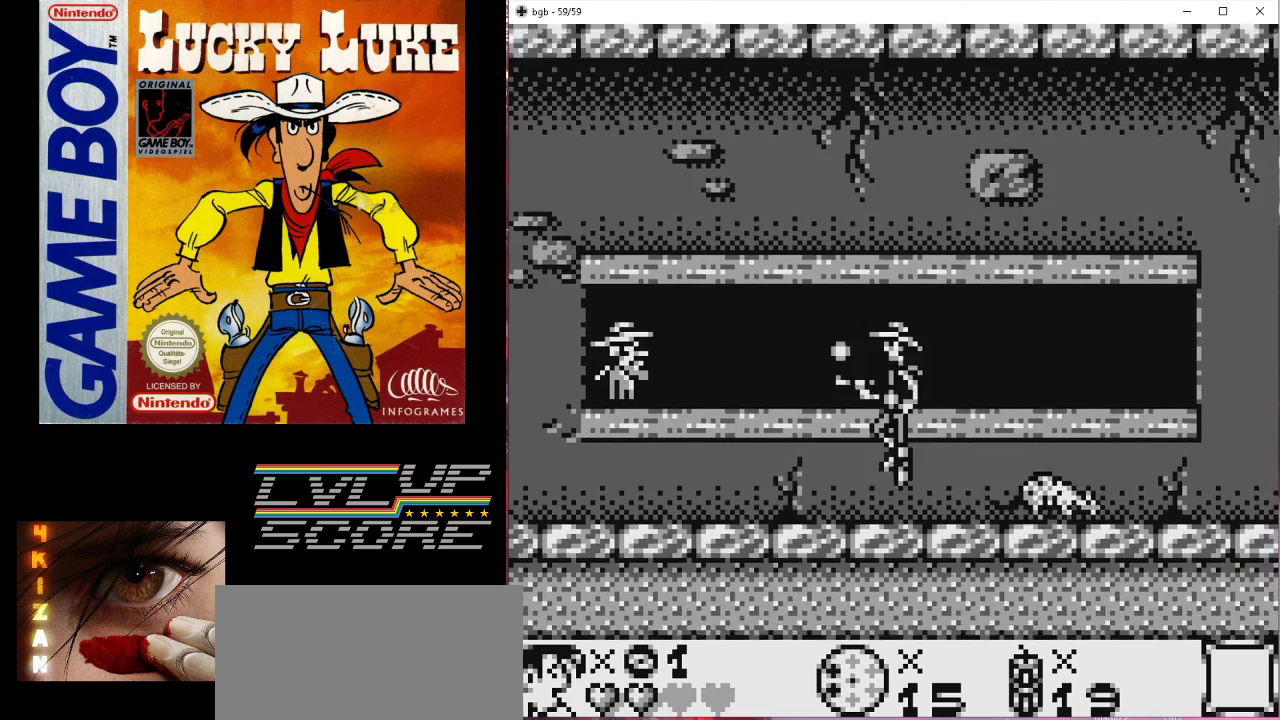
{"buttons": ["DPAD_DOWN"], "events": [[67, "A", "up"], [200, "DPAD_DOWN", "down"], [200, "DPAD_LEFT", "up"]]}
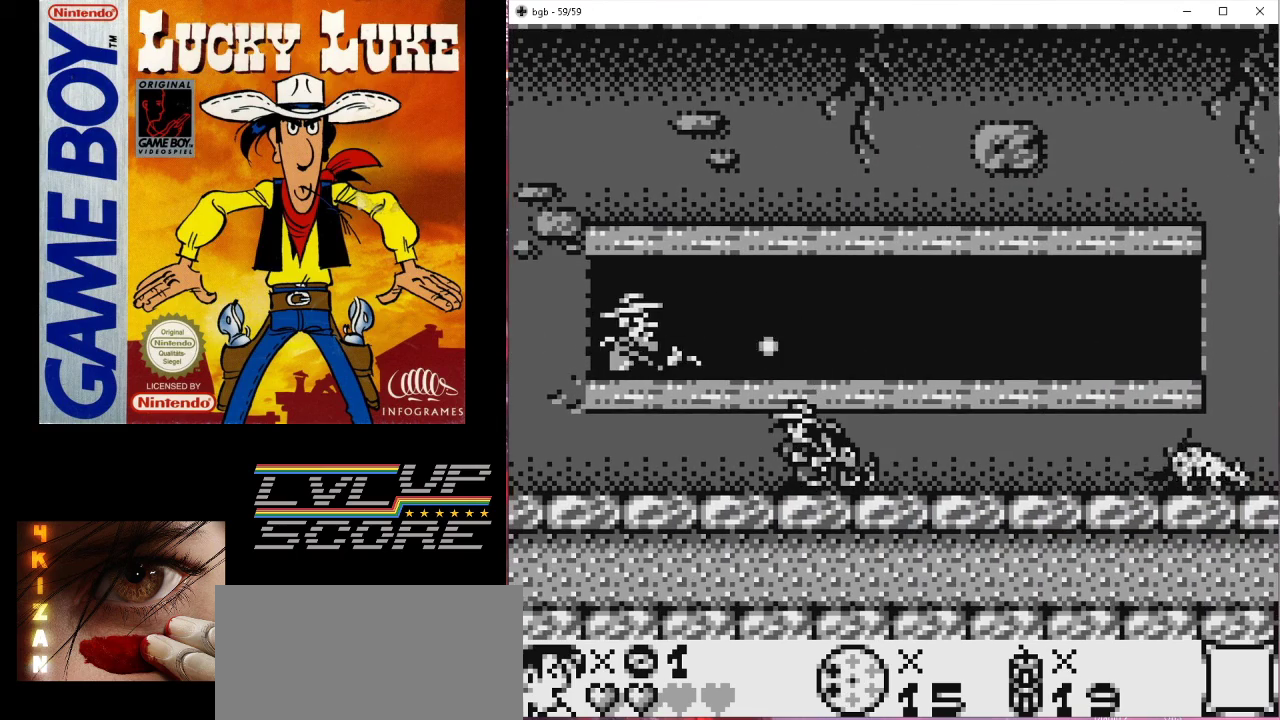
{"buttons": [], "events": [[367, "DPAD_DOWN", "up"]]}
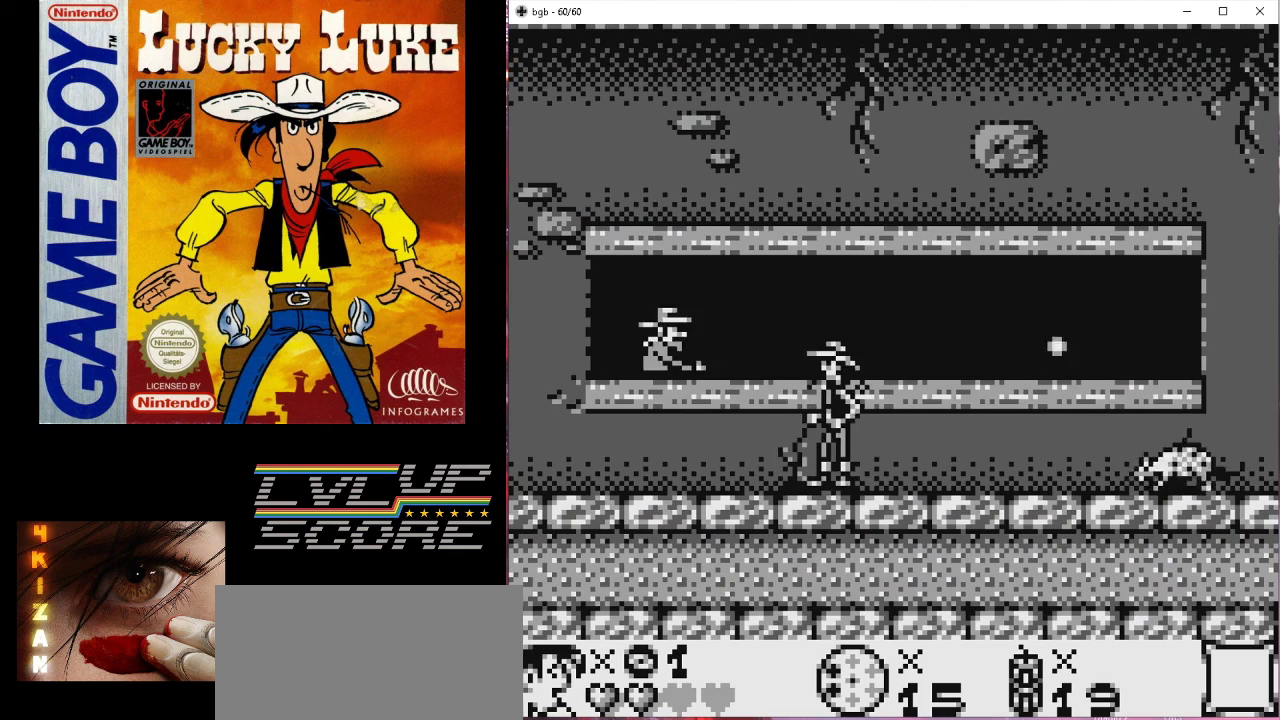
{"buttons": [], "events": [[67, "DPAD_LEFT", "down"], [467, "DPAD_LEFT", "up"]]}
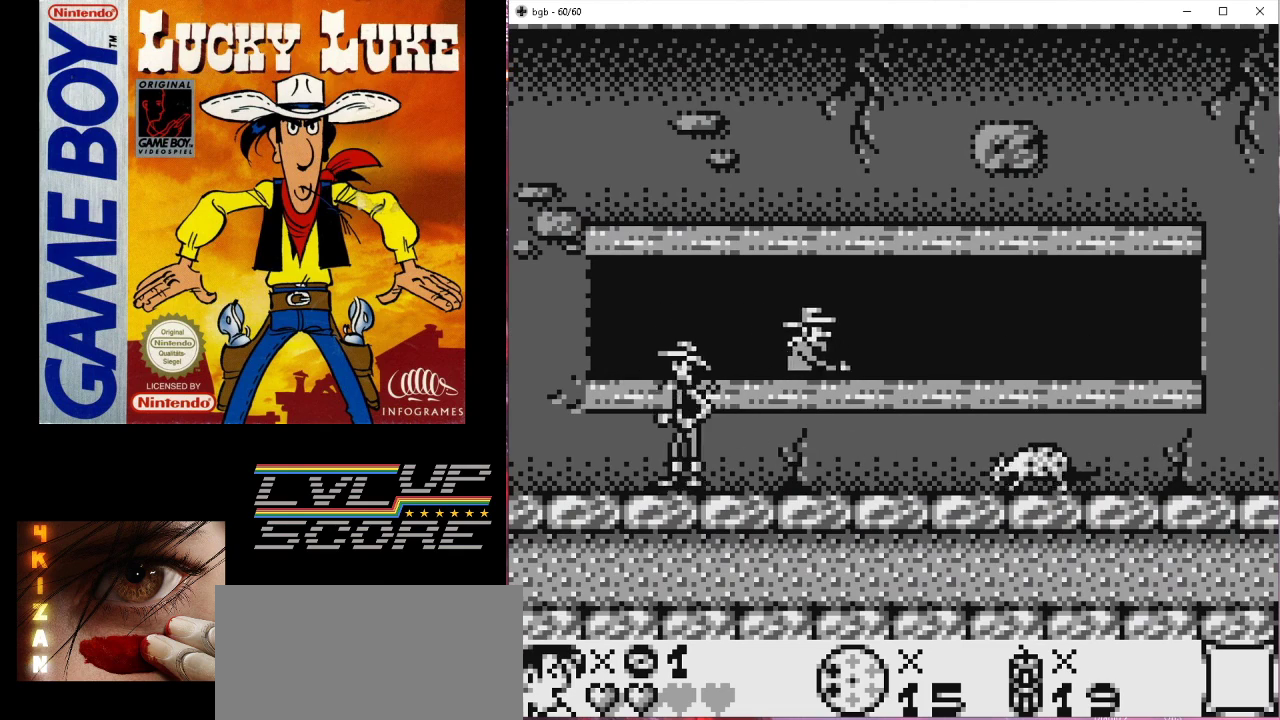
{"buttons": ["DPAD_RIGHT"], "events": [[133, "DPAD_RIGHT", "down"], [267, "B", "down"], [367, "B", "up"]]}
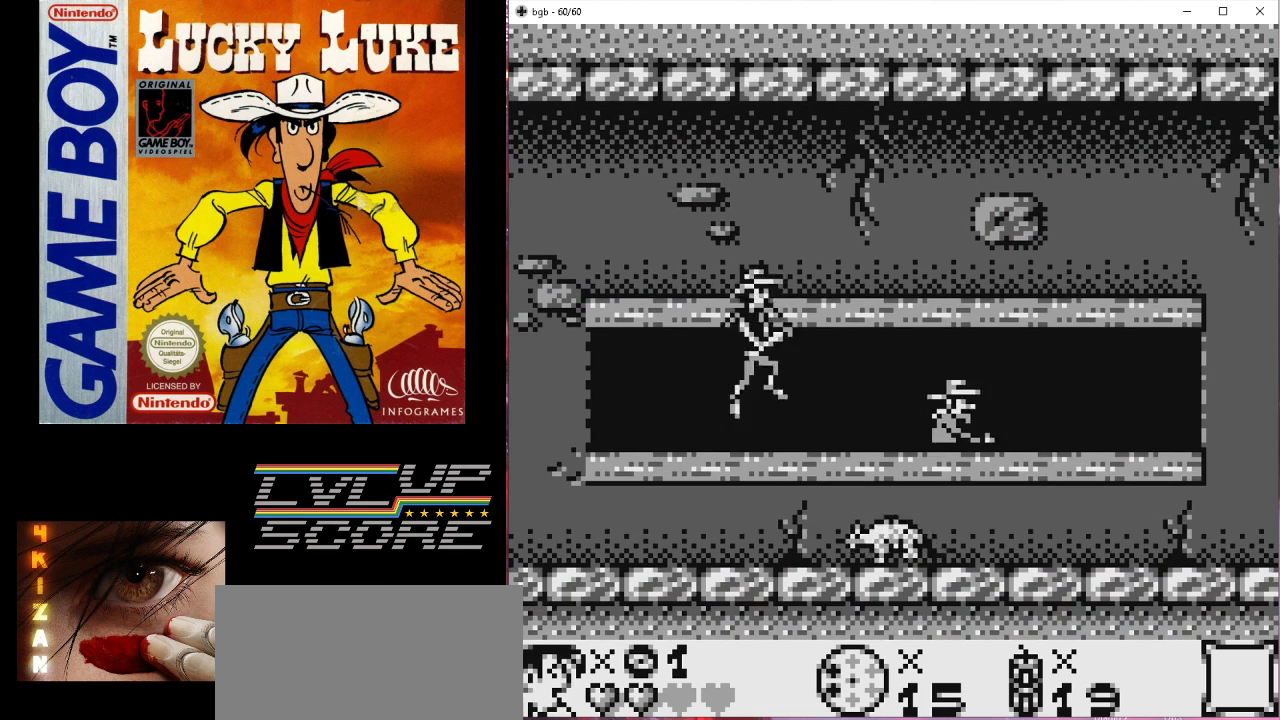
{"buttons": ["A"], "events": [[400, "DPAD_RIGHT", "up"], [500, "A", "down"]]}
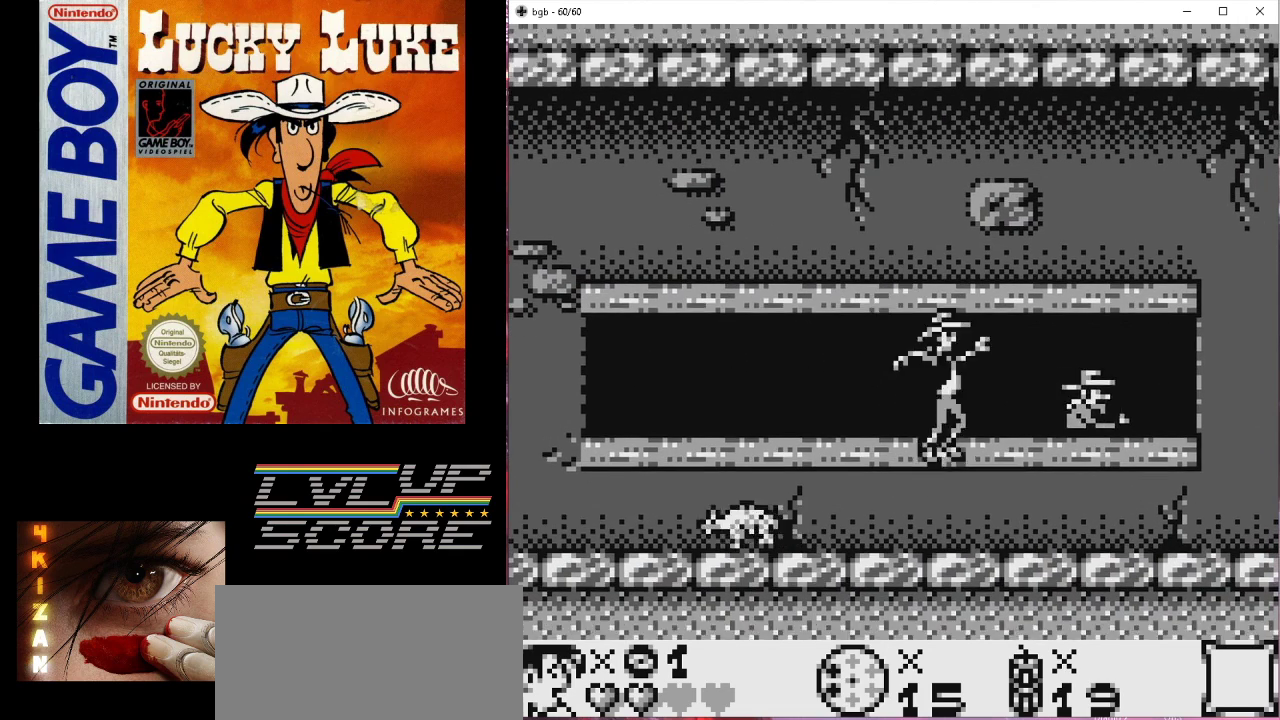
{"buttons": ["DPAD_DOWN"], "events": [[167, "A", "up"], [300, "DPAD_DOWN", "down"]]}
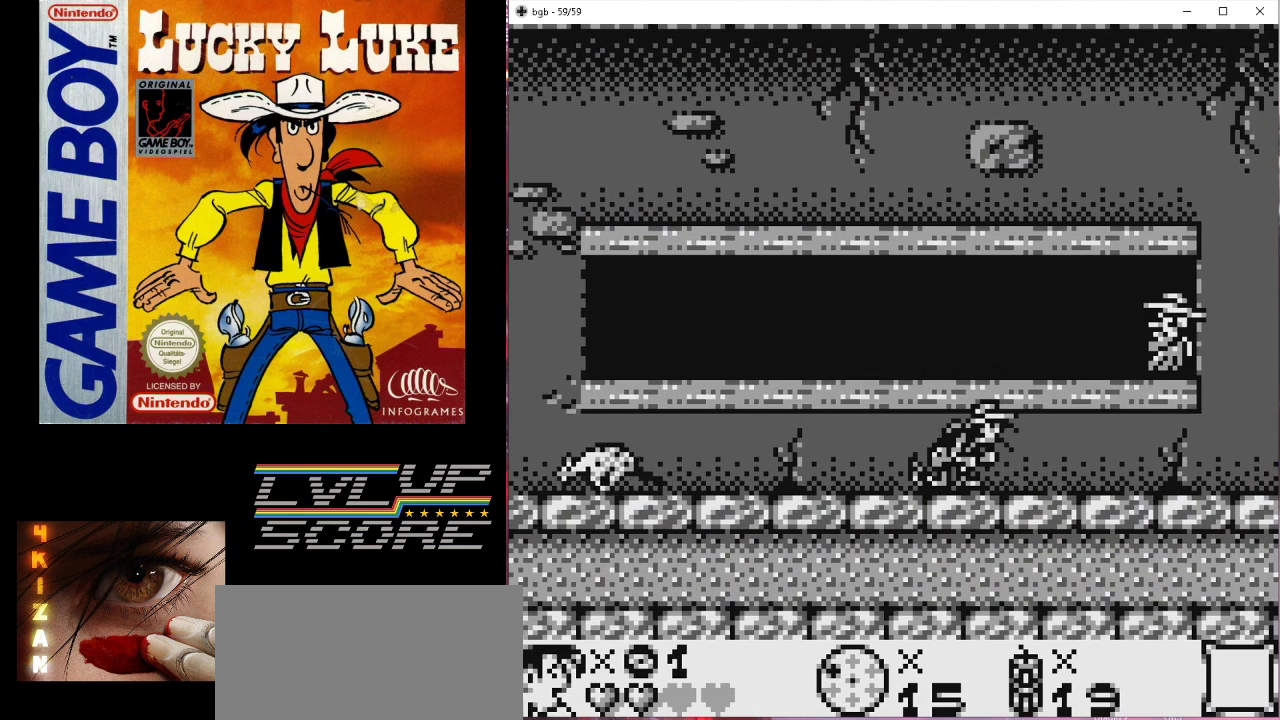
{"buttons": ["DPAD_RIGHT"], "events": [[267, "DPAD_DOWN", "up"], [367, "DPAD_RIGHT", "down"]]}
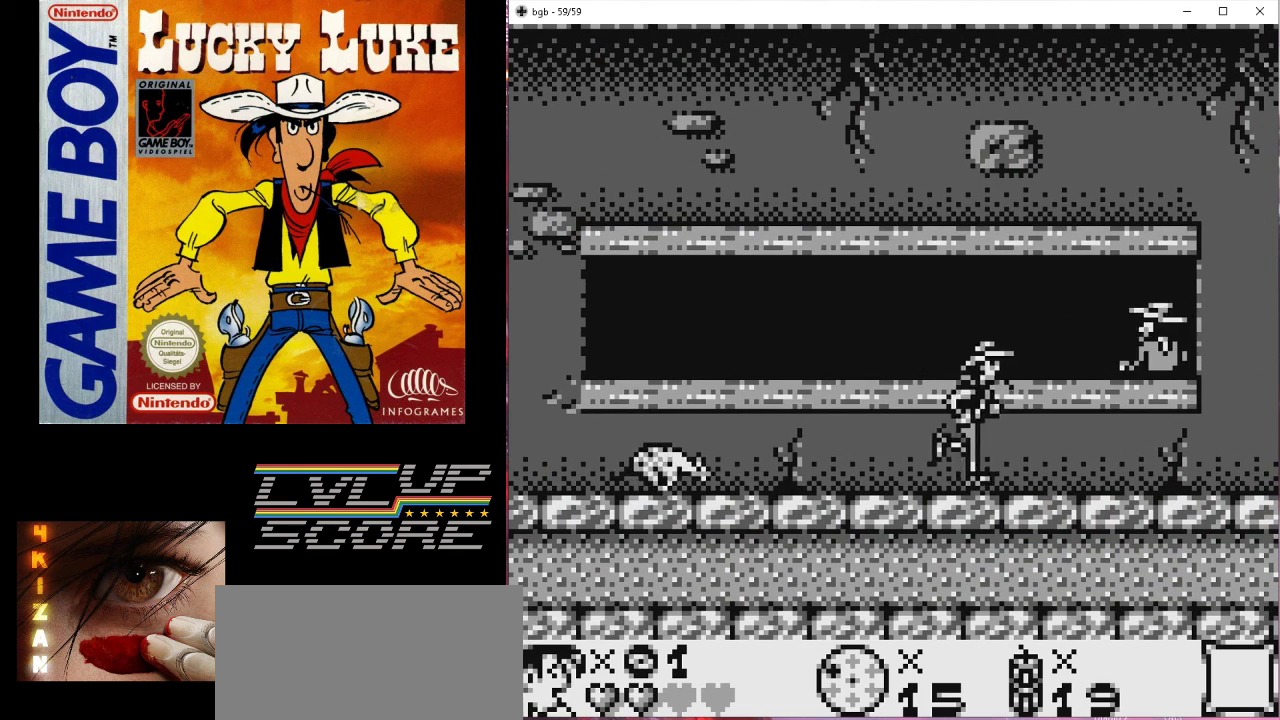
{"buttons": [], "events": [[233, "DPAD_RIGHT", "up"], [367, "DPAD_LEFT", "down"], [467, "DPAD_LEFT", "up"]]}
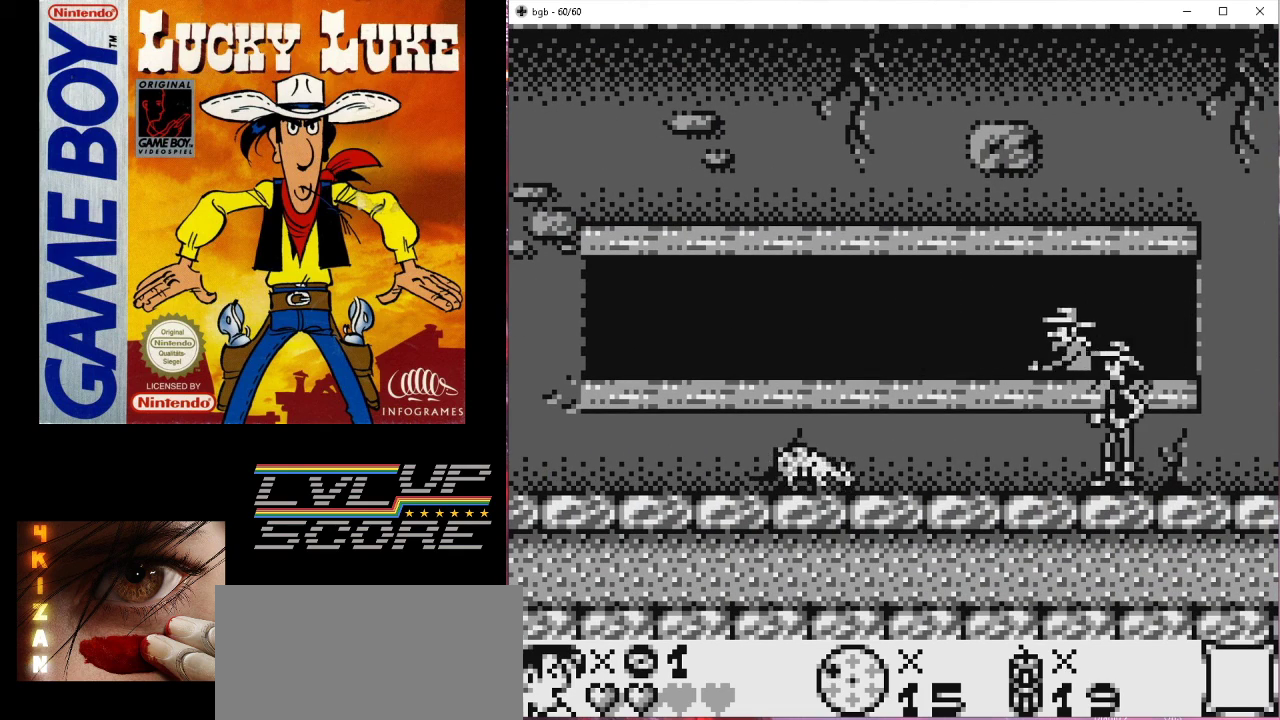
{"buttons": ["DPAD_LEFT"], "events": [[367, "DPAD_LEFT", "down"], [400, "B", "down"], [500, "B", "up"]]}
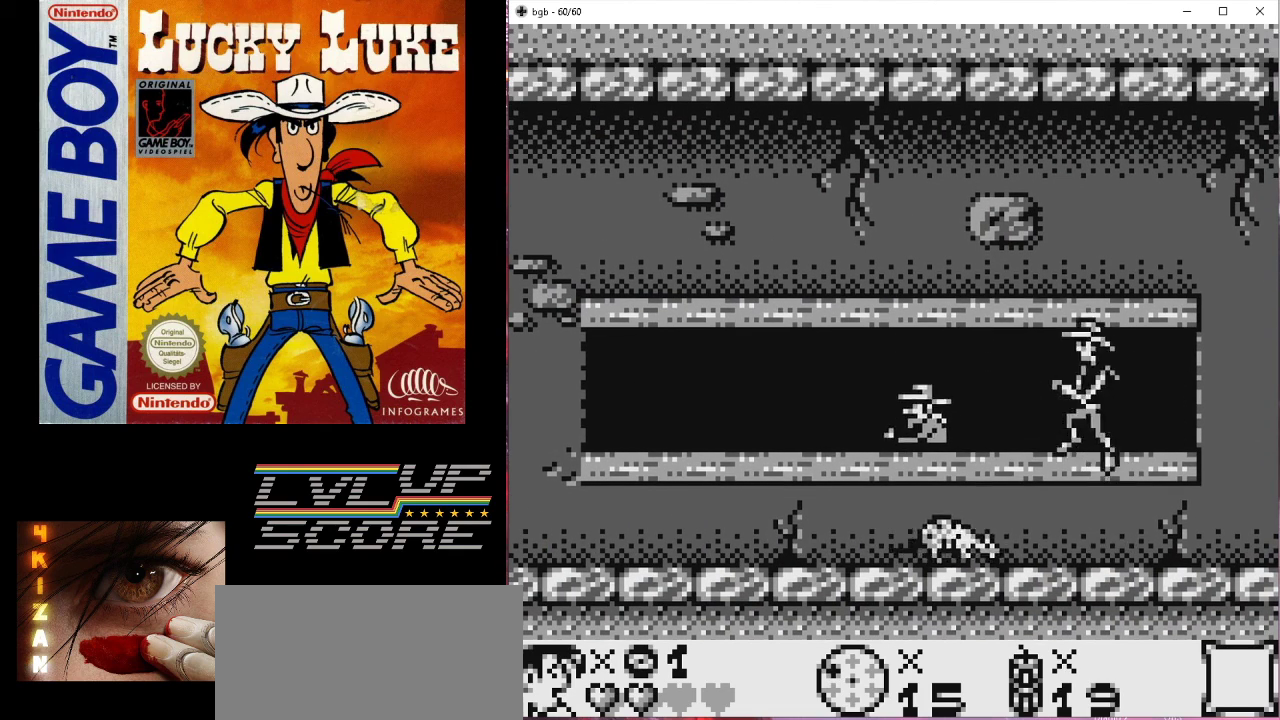
{"buttons": ["DPAD_LEFT"], "events": [[200, "DPAD_LEFT", "up"], [400, "DPAD_LEFT", "down"]]}
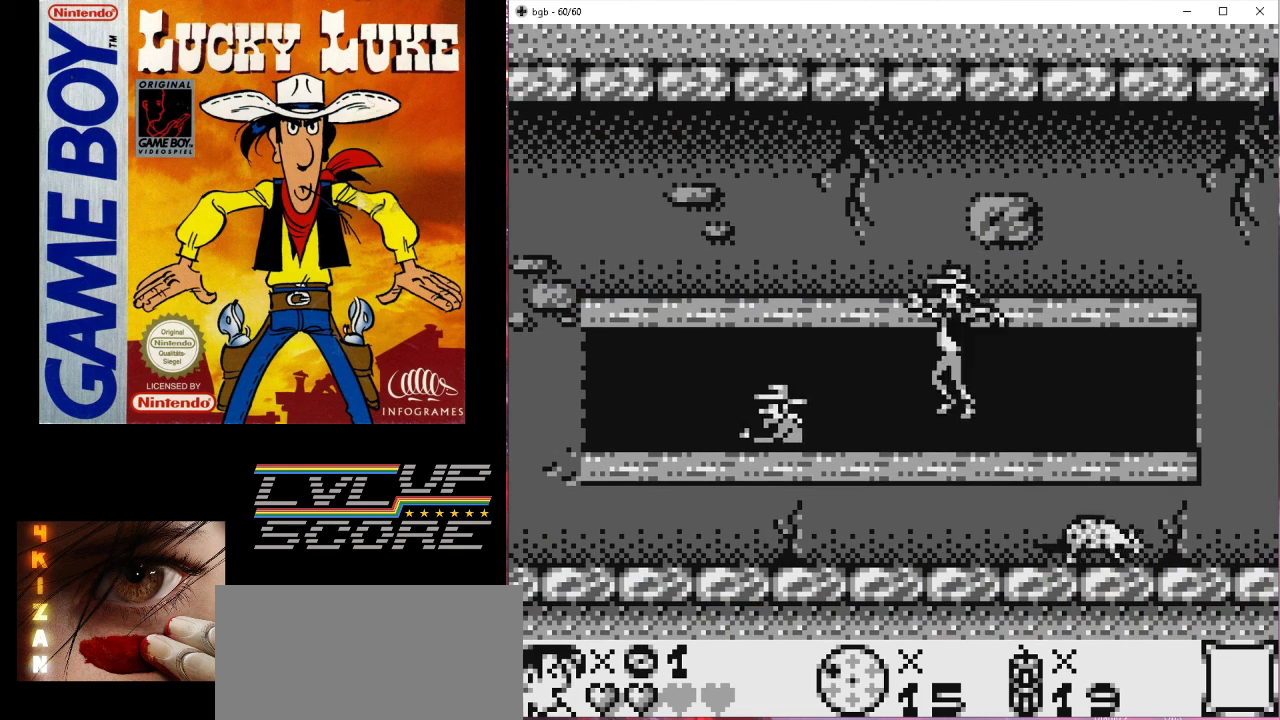
{"buttons": [], "events": [[33, "DPAD_LEFT", "up"], [200, "DPAD_LEFT", "down"], [300, "A", "down"], [367, "DPAD_LEFT", "up"], [467, "A", "up"]]}
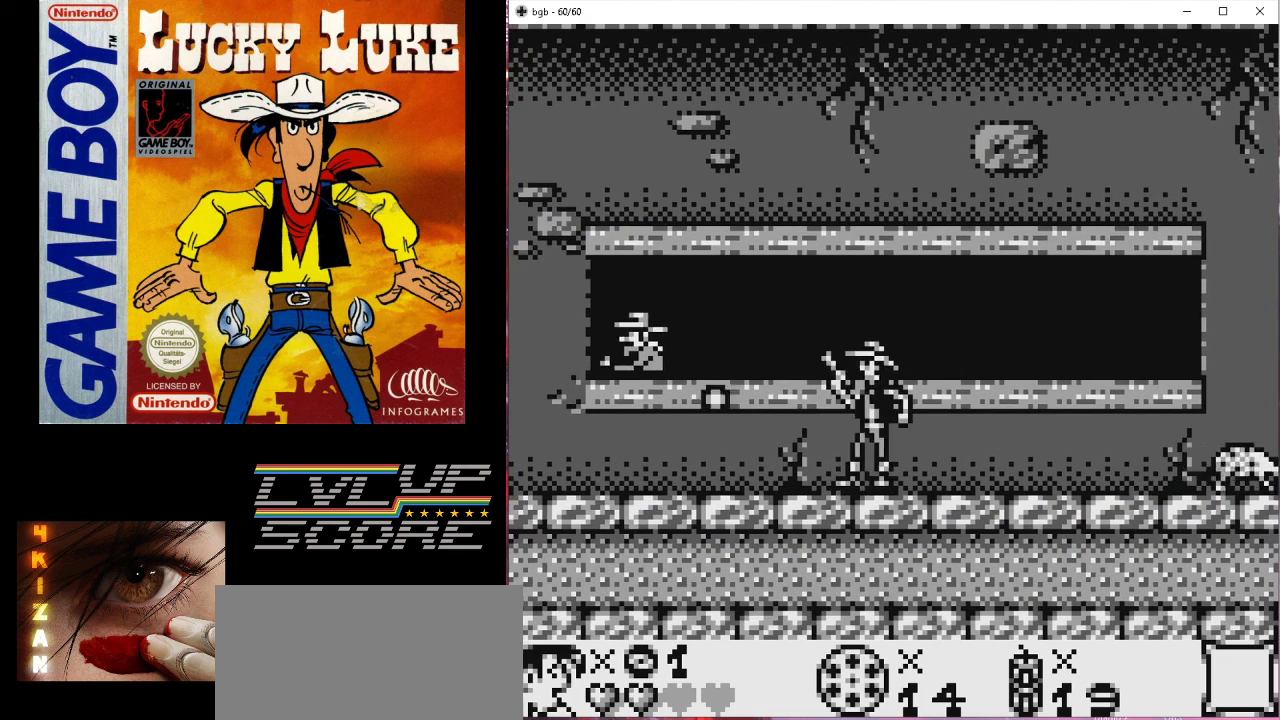
{"buttons": ["DPAD_LEFT"], "events": [[67, "DPAD_LEFT", "down"], [300, "DPAD_LEFT", "up"], [433, "DPAD_LEFT", "down"]]}
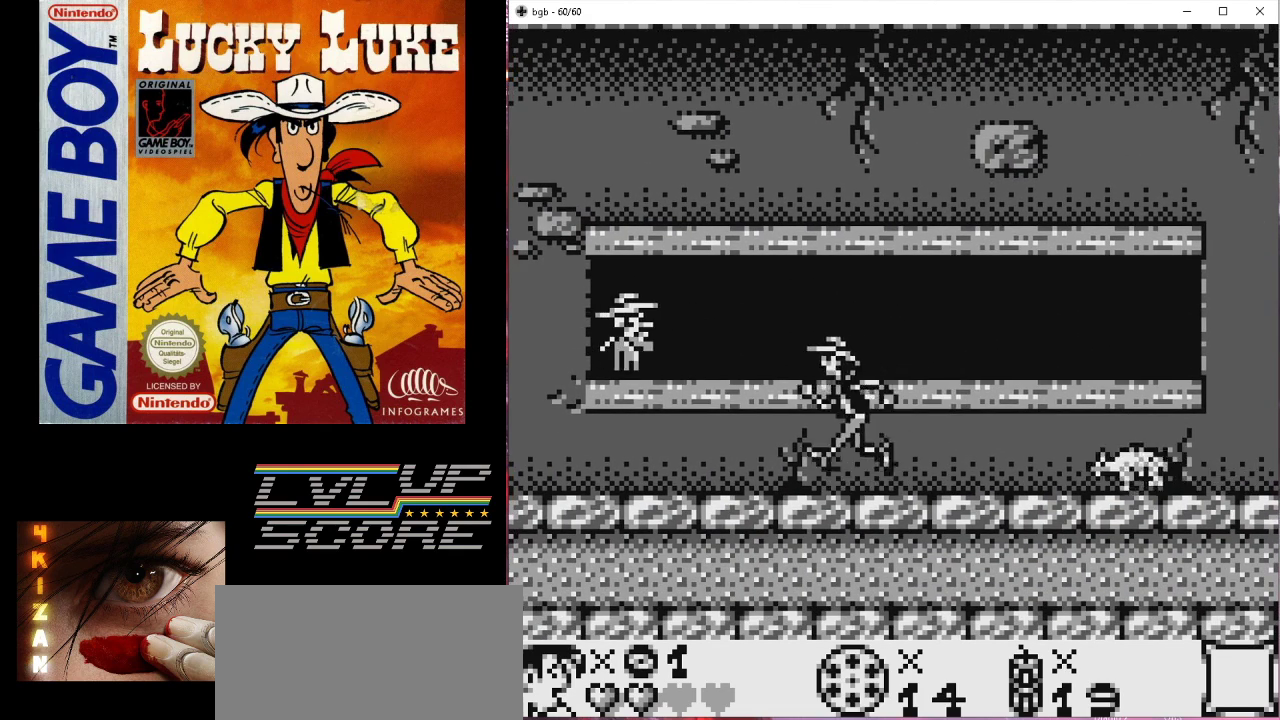
{"buttons": ["DPAD_LEFT"], "events": [[133, "DPAD_LEFT", "up"], [433, "DPAD_LEFT", "down"]]}
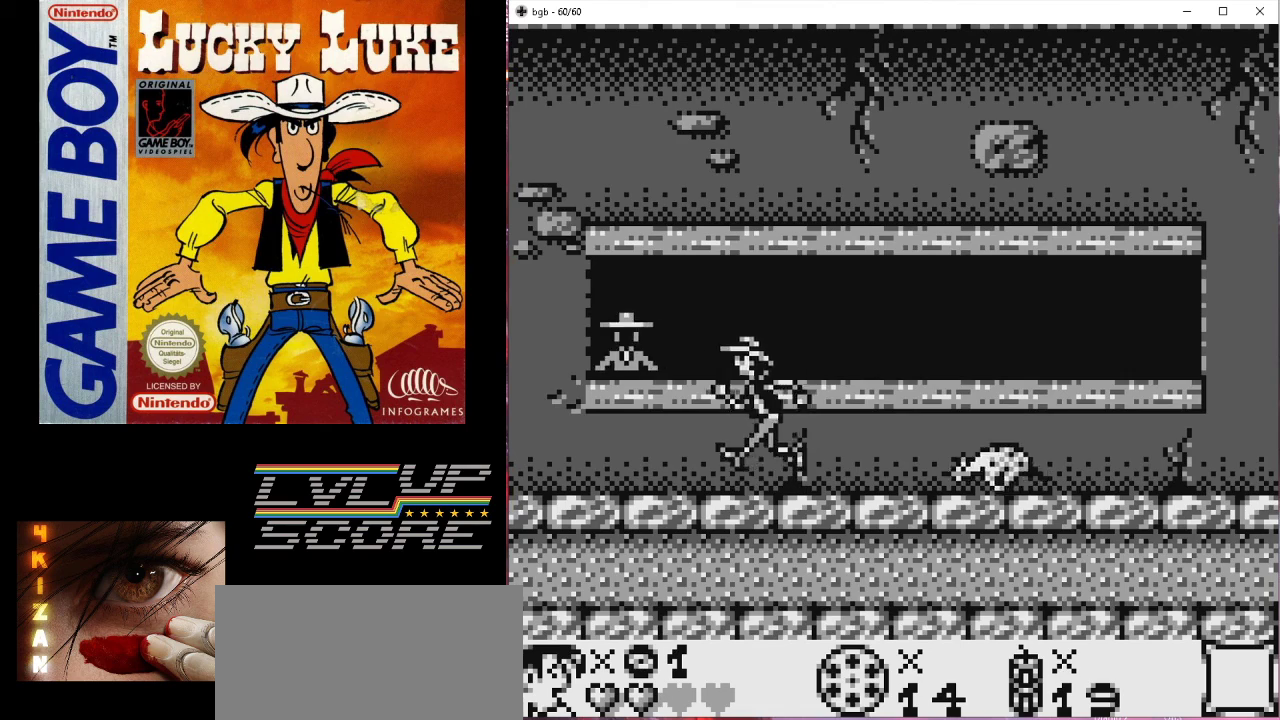
{"buttons": ["DPAD_RIGHT"], "events": [[100, "DPAD_LEFT", "up"], [300, "B", "down"], [300, "DPAD_RIGHT", "down"], [433, "B", "up"]]}
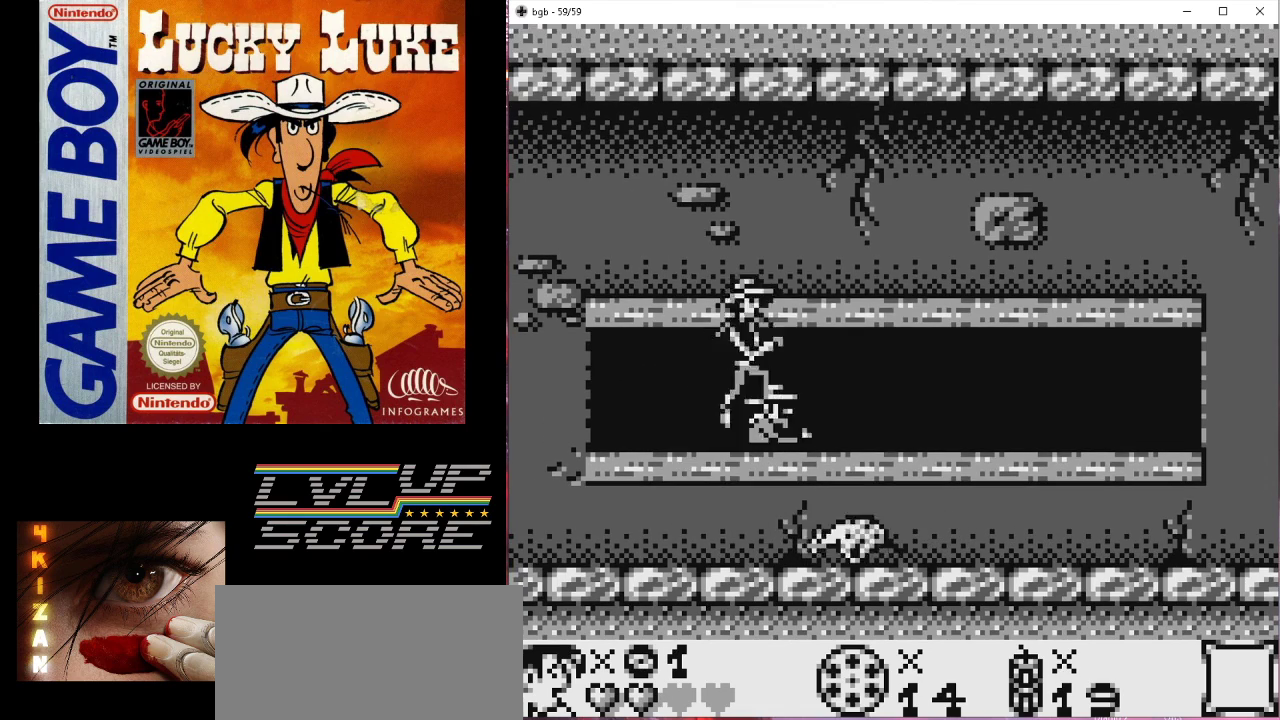
{"buttons": [], "events": [[200, "DPAD_RIGHT", "up"]]}
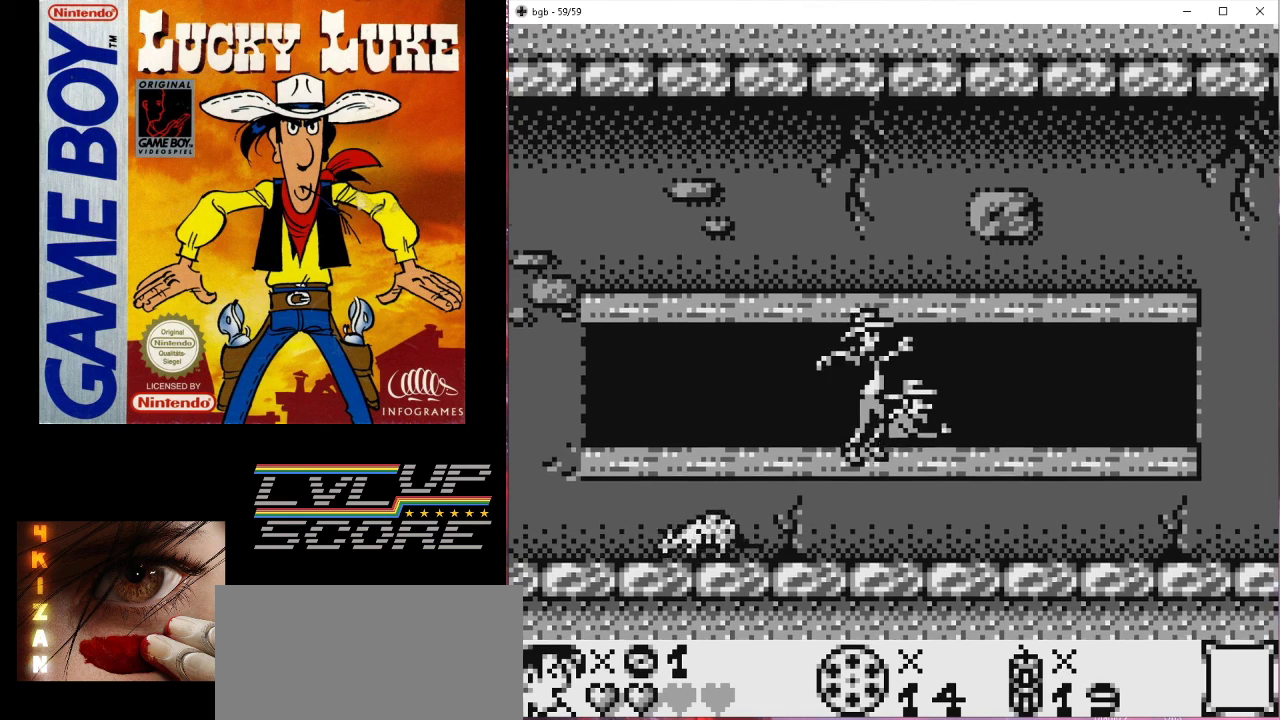
{"buttons": [], "events": [[367, "A", "down"], [500, "A", "up"]]}
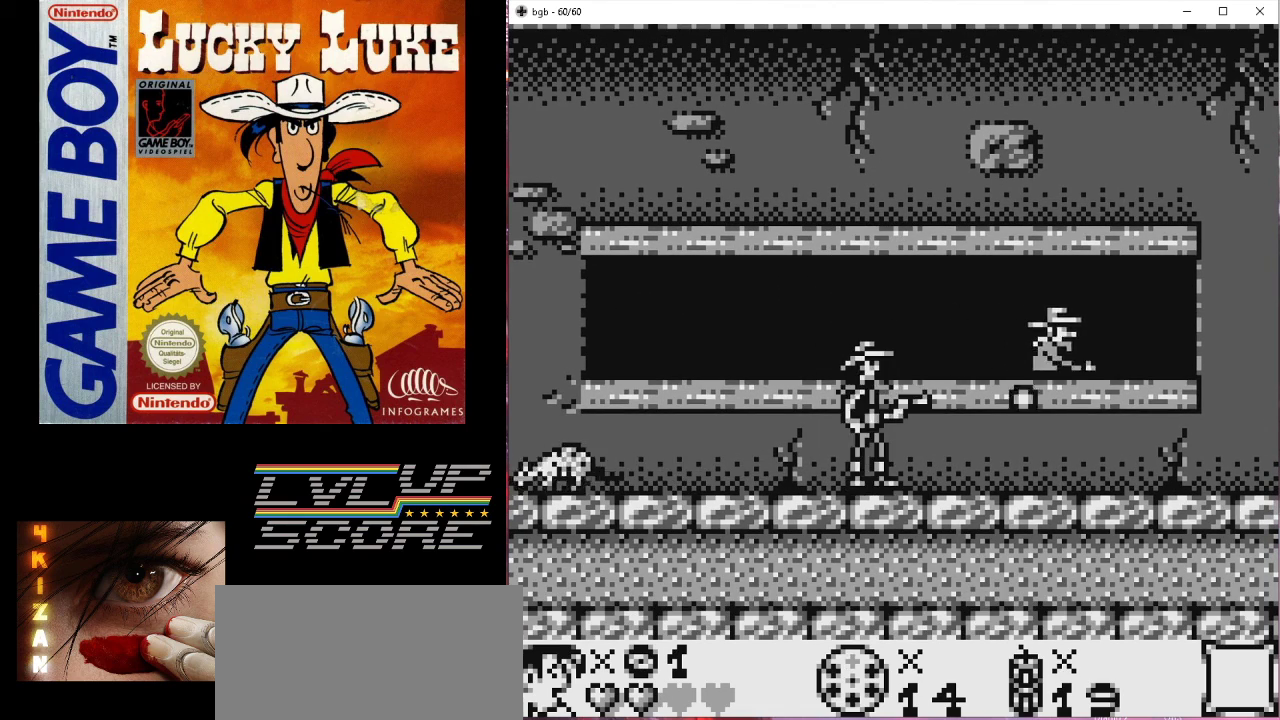
{"buttons": [], "events": [[67, "DPAD_RIGHT", "down"], [467, "DPAD_RIGHT", "up"]]}
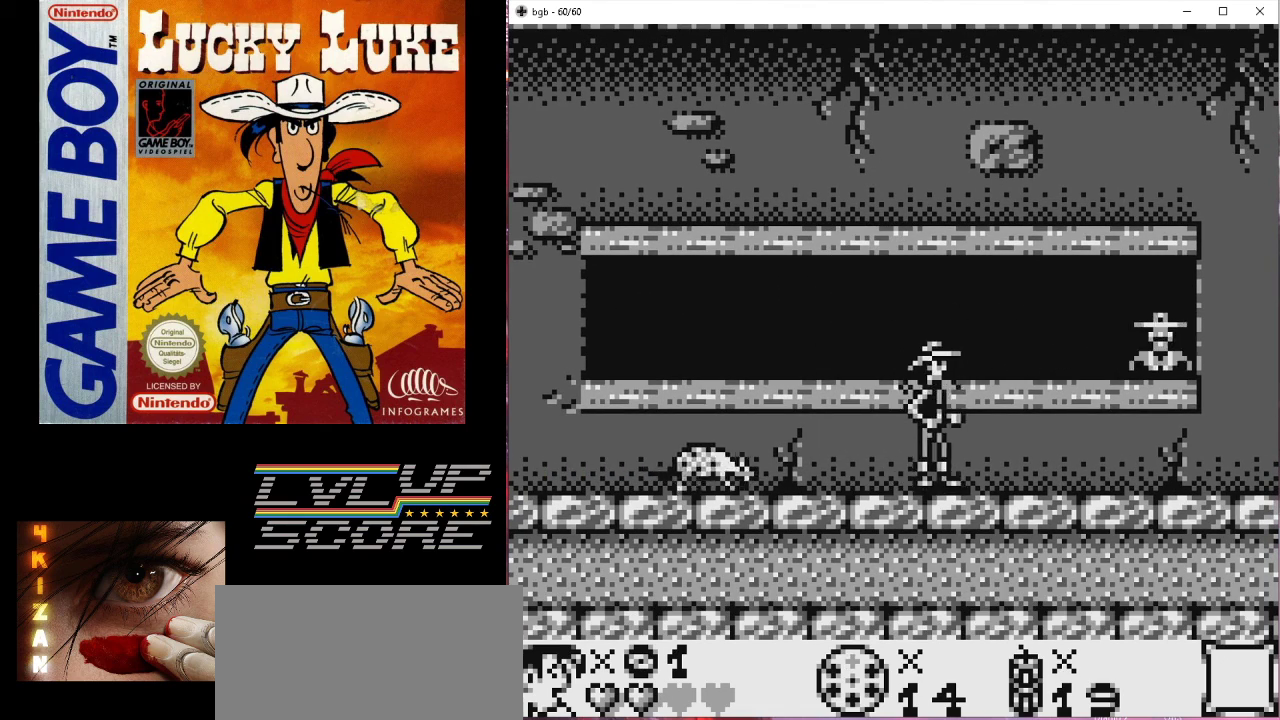
{"buttons": ["DPAD_LEFT"], "events": [[100, "B", "down"], [100, "DPAD_LEFT", "down"], [433, "B", "up"]]}
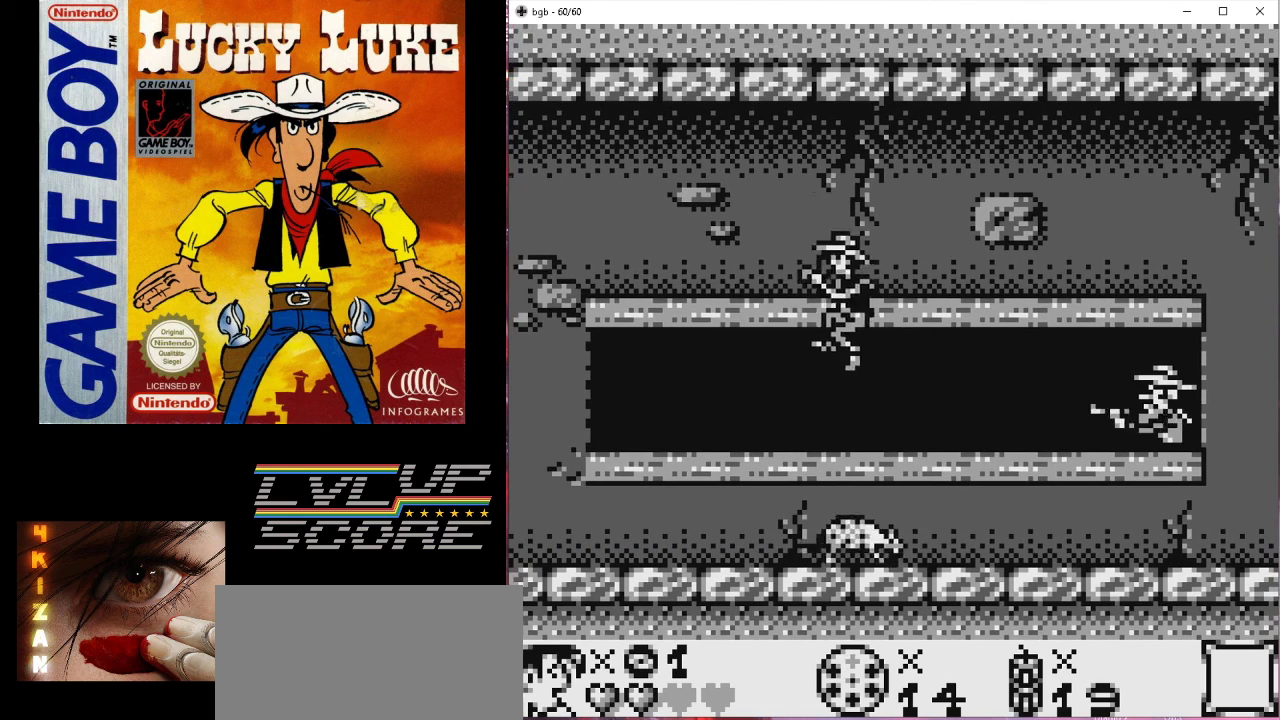
{"buttons": ["DPAD_DOWN"], "events": [[333, "DPAD_LEFT", "up"], [367, "DPAD_DOWN", "down"]]}
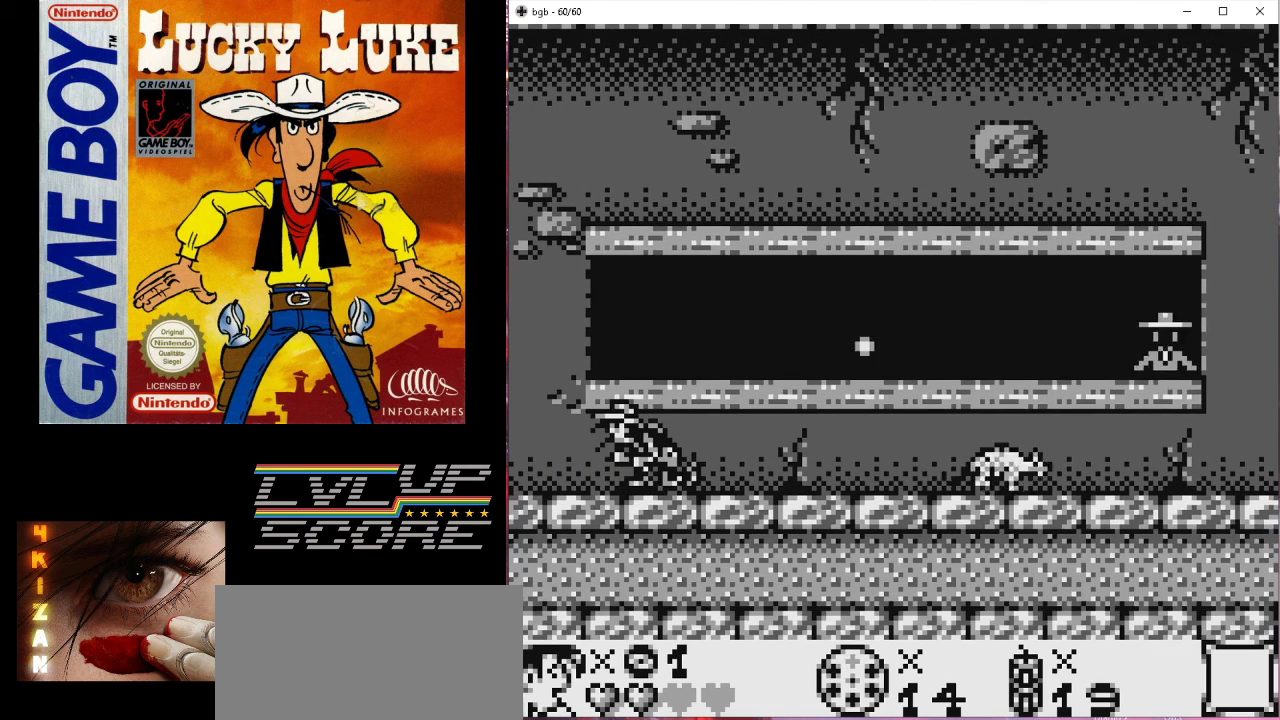
{"buttons": ["DPAD_DOWN"], "events": []}
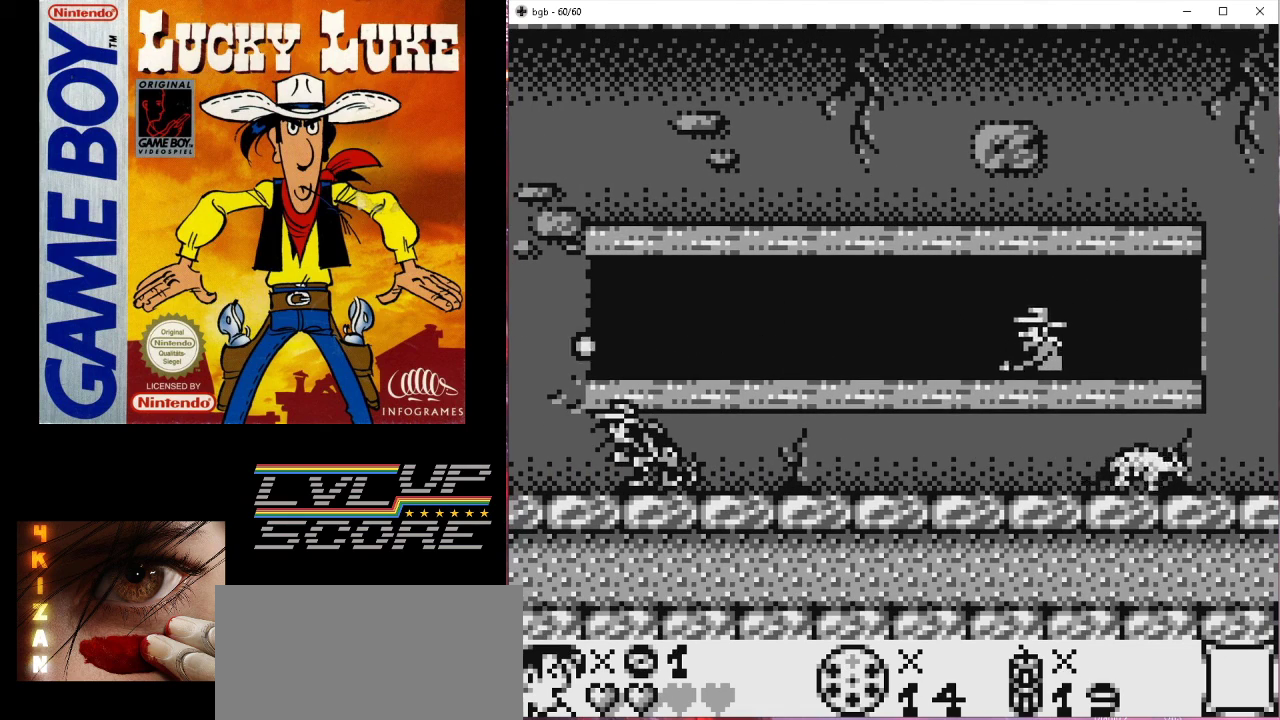
{"buttons": ["DPAD_RIGHT"], "events": [[233, "DPAD_RIGHT", "down"], [267, "DPAD_DOWN", "up"]]}
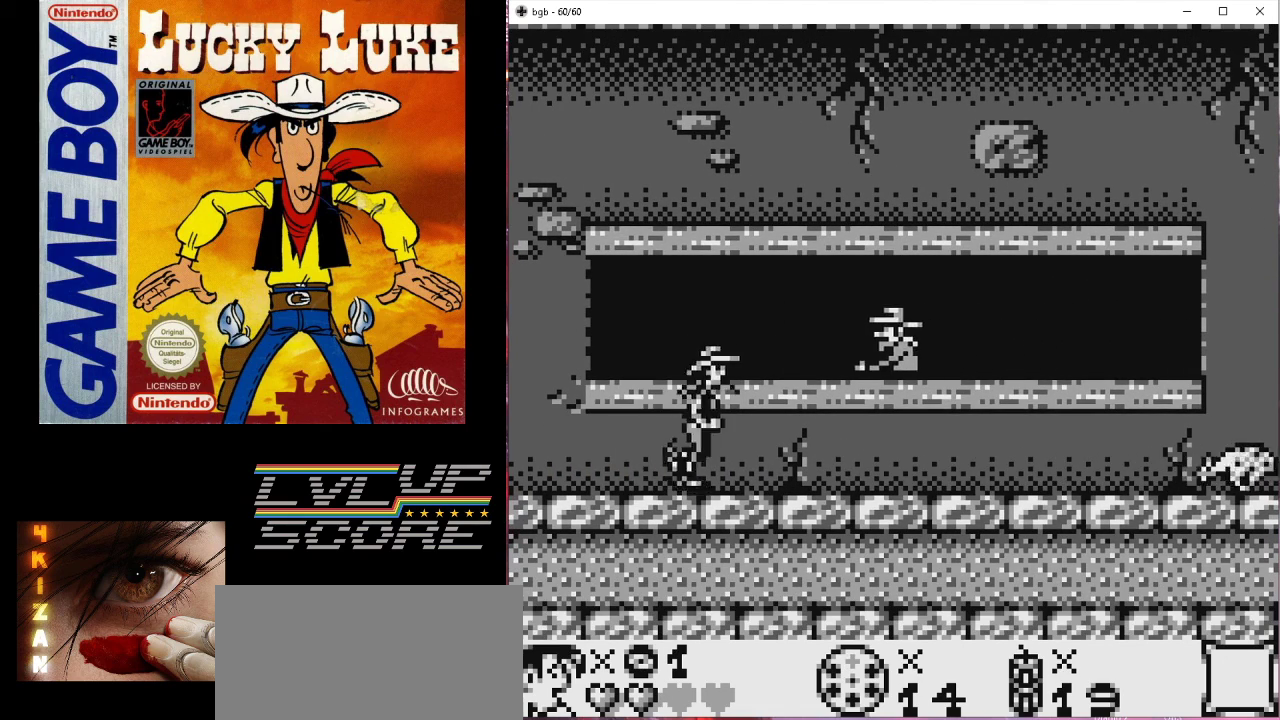
{"buttons": ["B", "DPAD_RIGHT"], "events": [[333, "B", "down"]]}
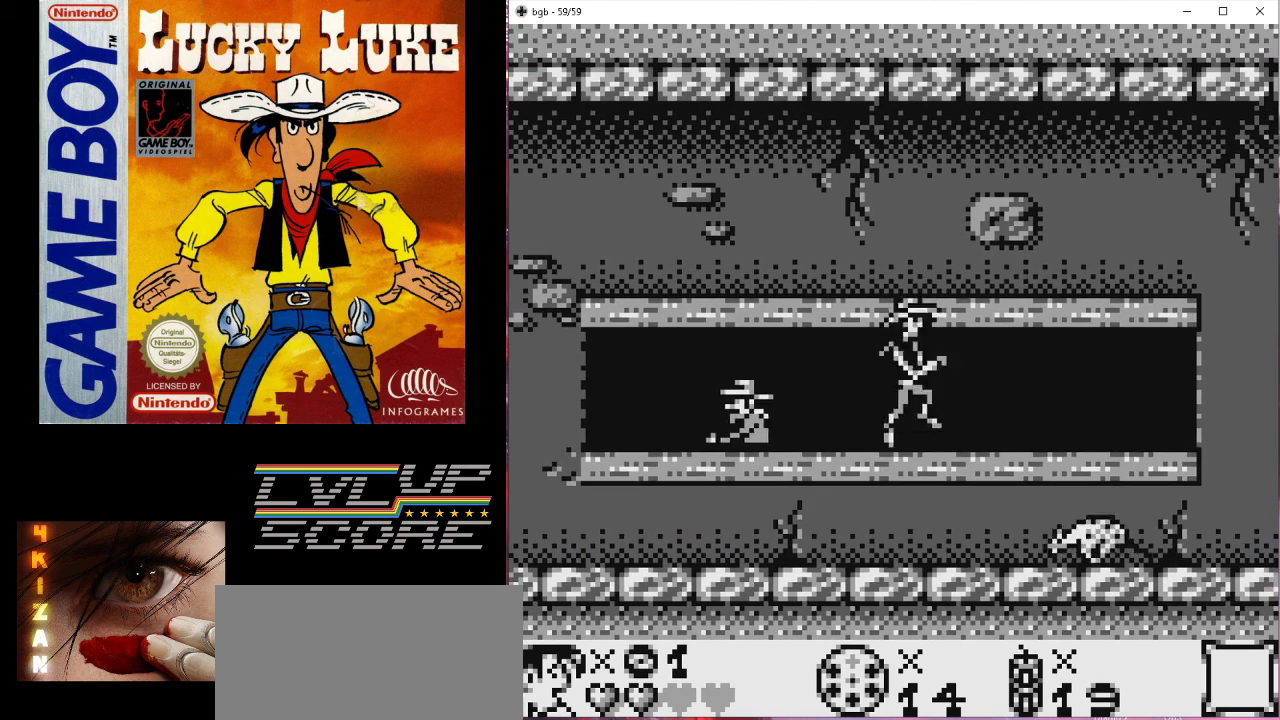
{"buttons": ["DPAD_LEFT"], "events": [[33, "B", "up"], [400, "DPAD_LEFT", "down"], [400, "DPAD_RIGHT", "up"]]}